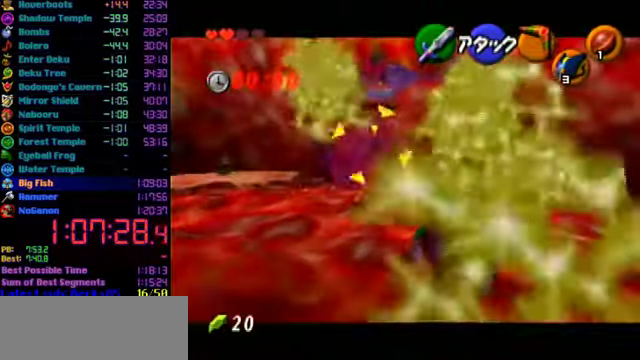
Gameplay with a controller (Nintendo layout); each line is a JSON object with the inputs held at the frame after it. "events" lists button and stick changes between this image and that frame as [ms after this image, input, new state], when the widget could be followed in between. Not read: L3 R3.
{"buttons": ["L1"], "left_stick": "up", "events": []}
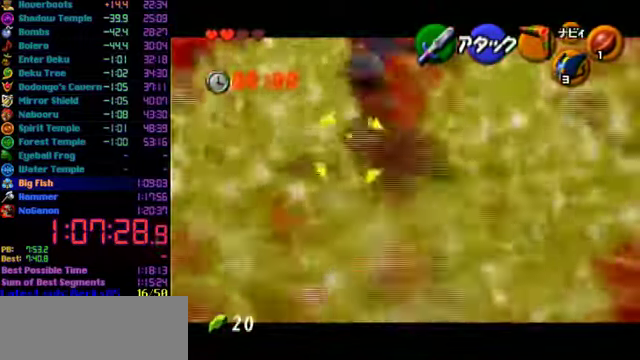
{"buttons": ["L1"], "left_stick": "up-left", "events": [[100, "left_stick", "up-left"]]}
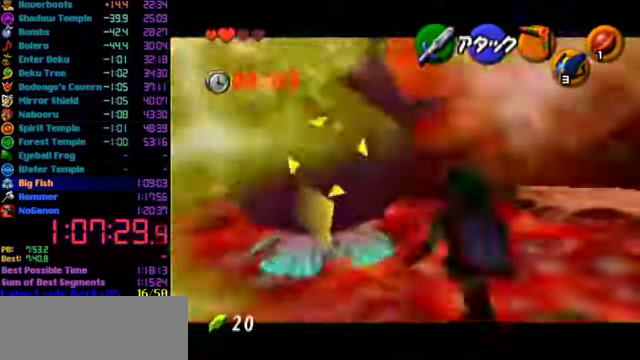
{"buttons": ["B", "R1"], "left_stick": "up-left", "events": [[133, "L1", "up"], [267, "R1", "down"], [367, "B", "down"]]}
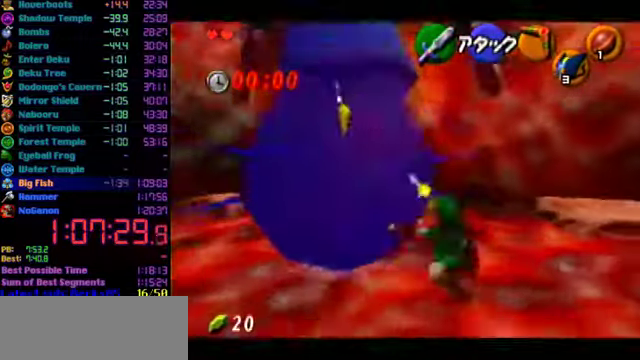
{"buttons": [], "left_stick": "left", "events": [[33, "B", "up"], [333, "R1", "up"], [400, "left_stick", "left"]]}
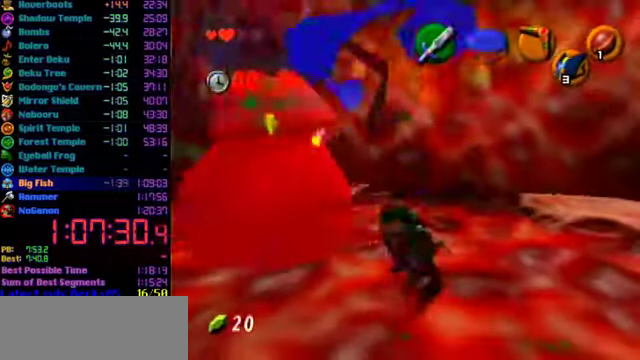
{"buttons": [], "left_stick": "up", "events": [[333, "left_stick", "up-left"], [467, "left_stick", "up"]]}
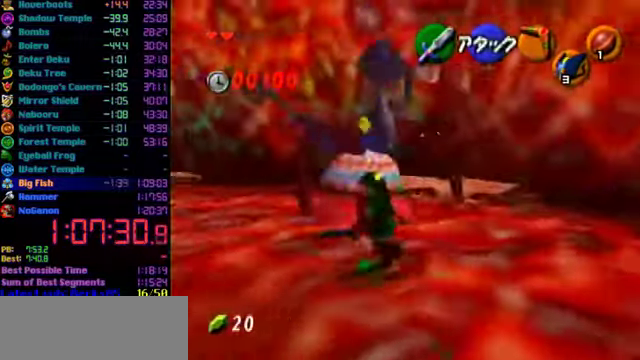
{"buttons": [], "left_stick": "up", "events": [[33, "A", "down"], [200, "A", "up"]]}
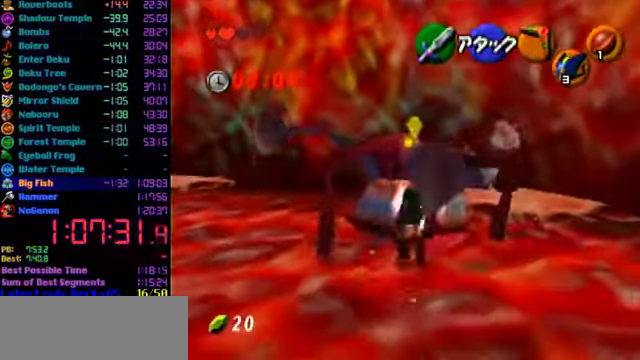
{"buttons": ["L1"], "left_stick": "center", "events": [[100, "L1", "down"], [233, "left_stick", "center"]]}
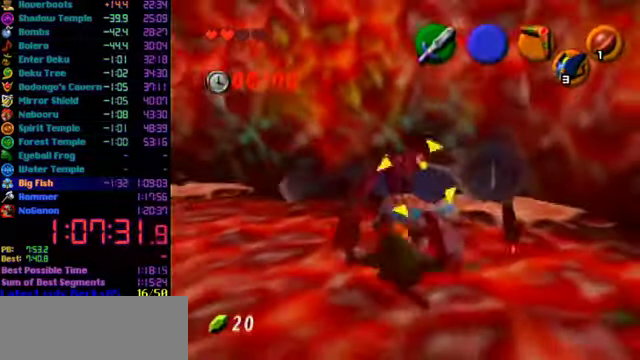
{"buttons": ["L1"], "left_stick": "center", "events": []}
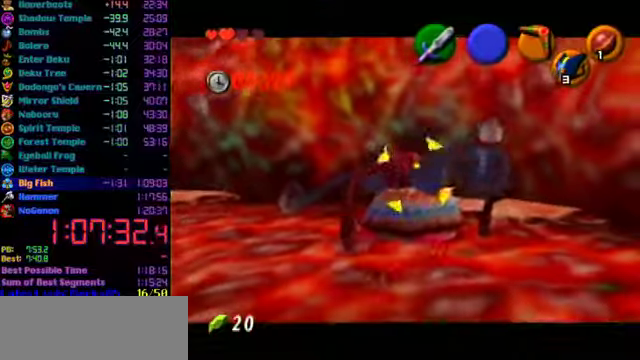
{"buttons": ["L1"], "left_stick": "up", "events": [[166, "left_stick", "up"]]}
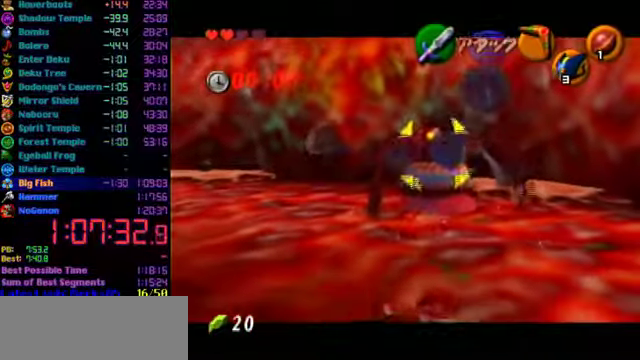
{"buttons": ["L1"], "left_stick": "up", "events": []}